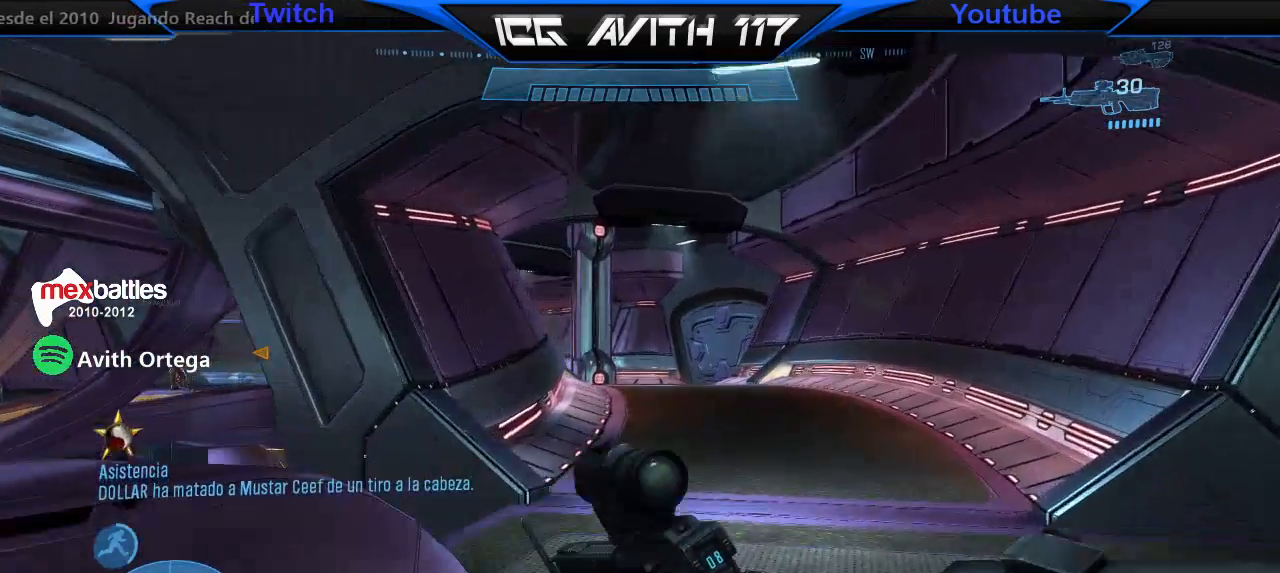
Gameplay with a controller (Xbox layout); each line is a JSON object with the inputs held at the frame after it. "events" lists button and stick changes between this image and that frame as [ms after this image, input, new state], when the widget could be followed in between.
{"buttons": [], "left_stick": "up", "right_stick": "center", "events": [[333, "right_stick", "center"]]}
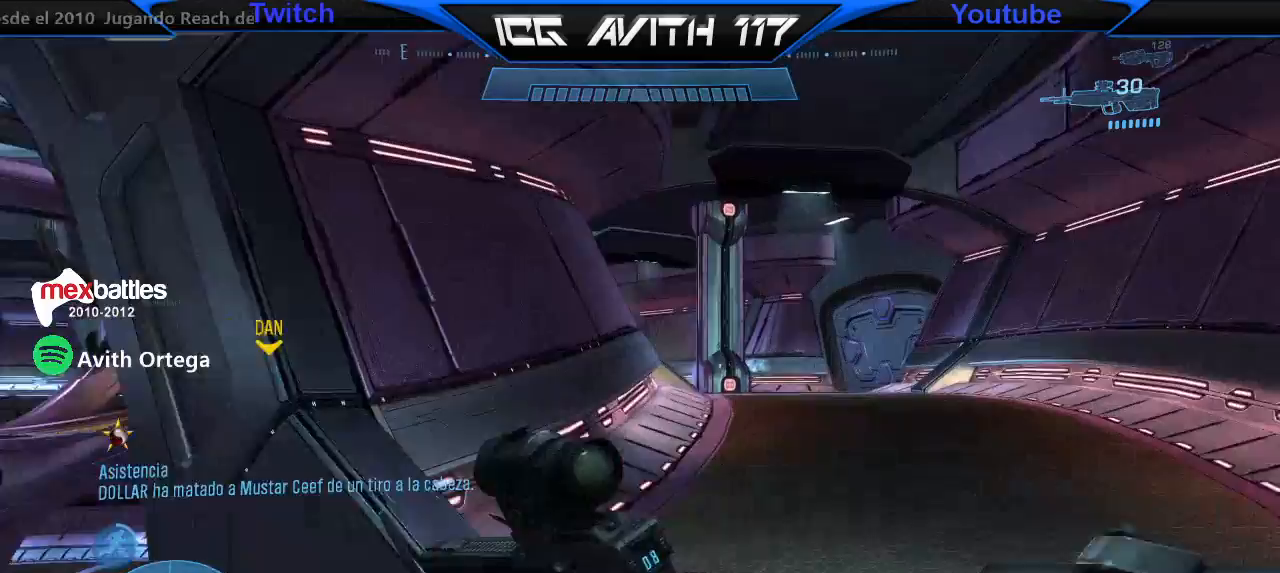
{"buttons": [], "left_stick": "up", "right_stick": "center", "events": []}
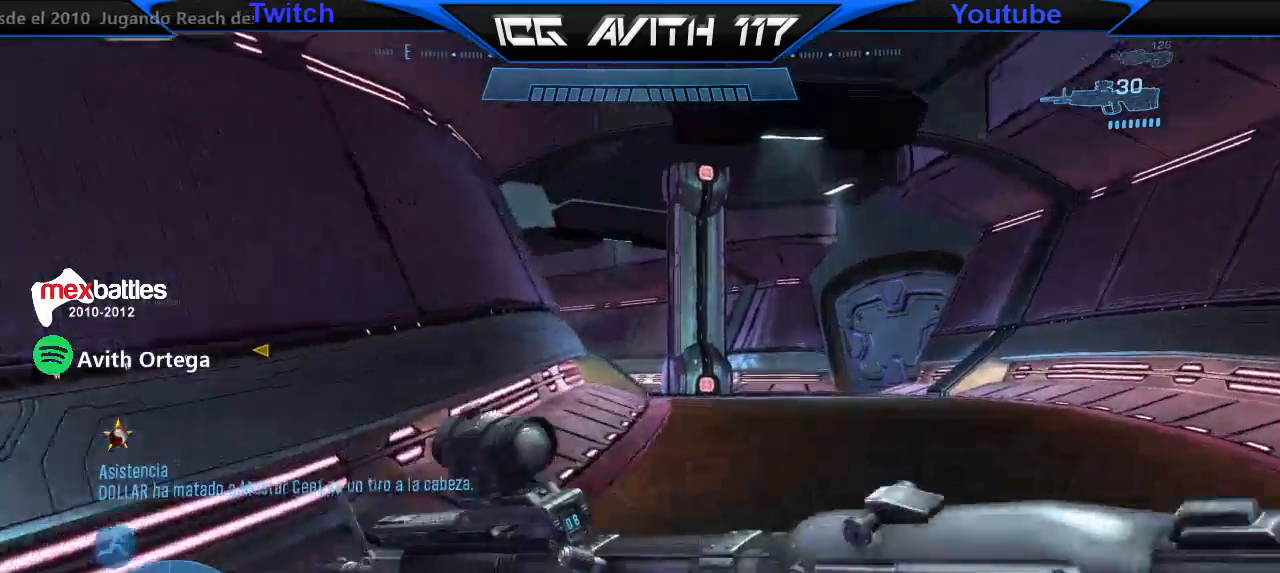
{"buttons": [], "left_stick": "up", "right_stick": "center", "events": [[100, "right_stick", "left"], [300, "right_stick", "center"], [400, "A", "down"], [467, "A", "up"]]}
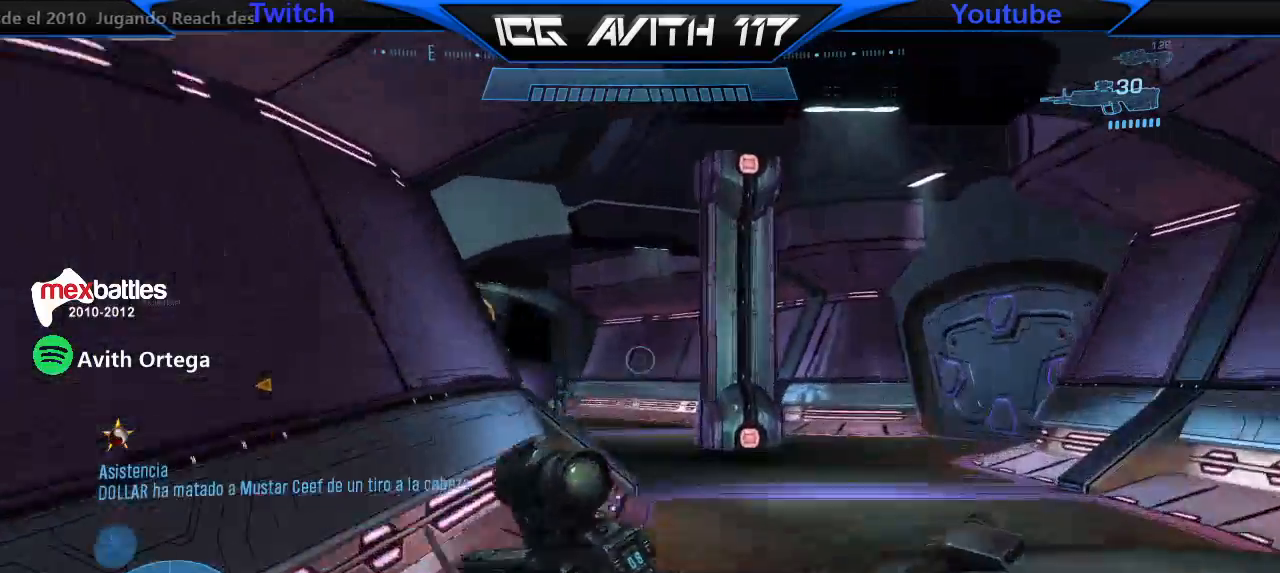
{"buttons": [], "left_stick": "up", "right_stick": "left", "events": [[67, "R2", "down"], [133, "R2", "up"], [133, "right_stick", "left"]]}
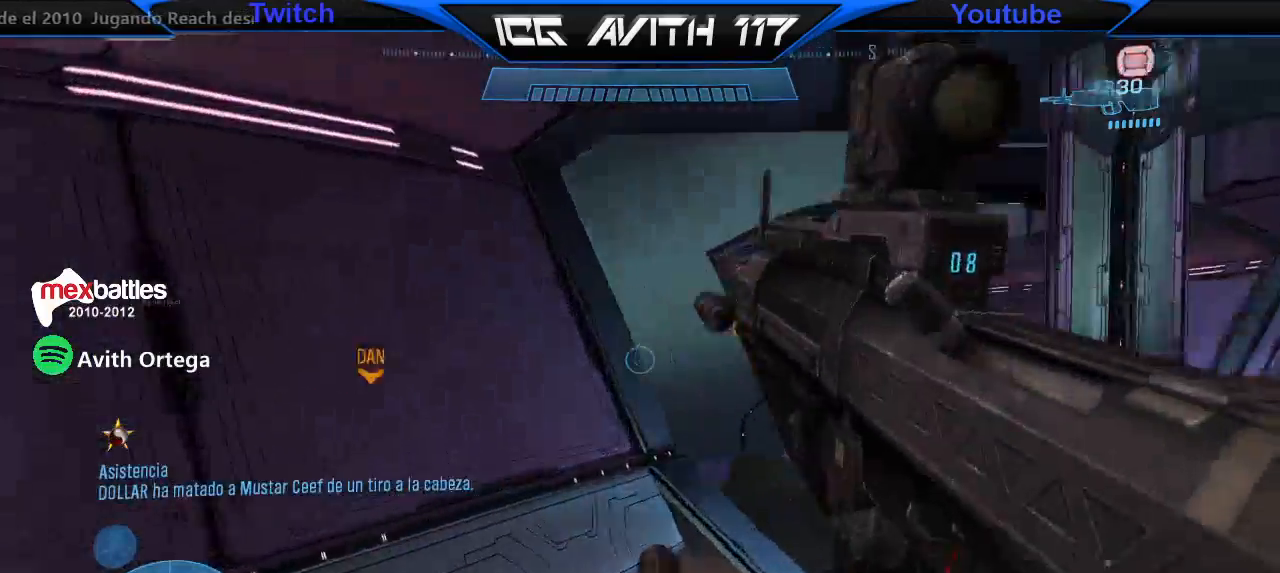
{"buttons": [], "left_stick": "up", "right_stick": "center", "events": [[433, "A", "down"], [433, "right_stick", "center"], [500, "A", "up"]]}
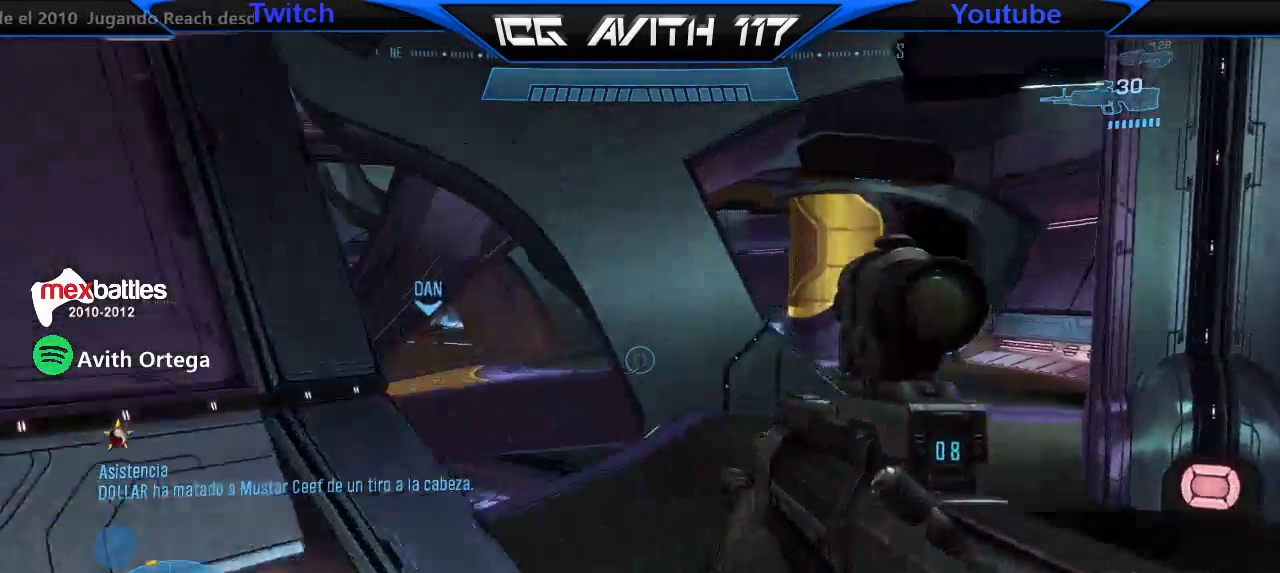
{"buttons": [], "left_stick": "up", "right_stick": "up-left", "events": [[133, "right_stick", "up-left"]]}
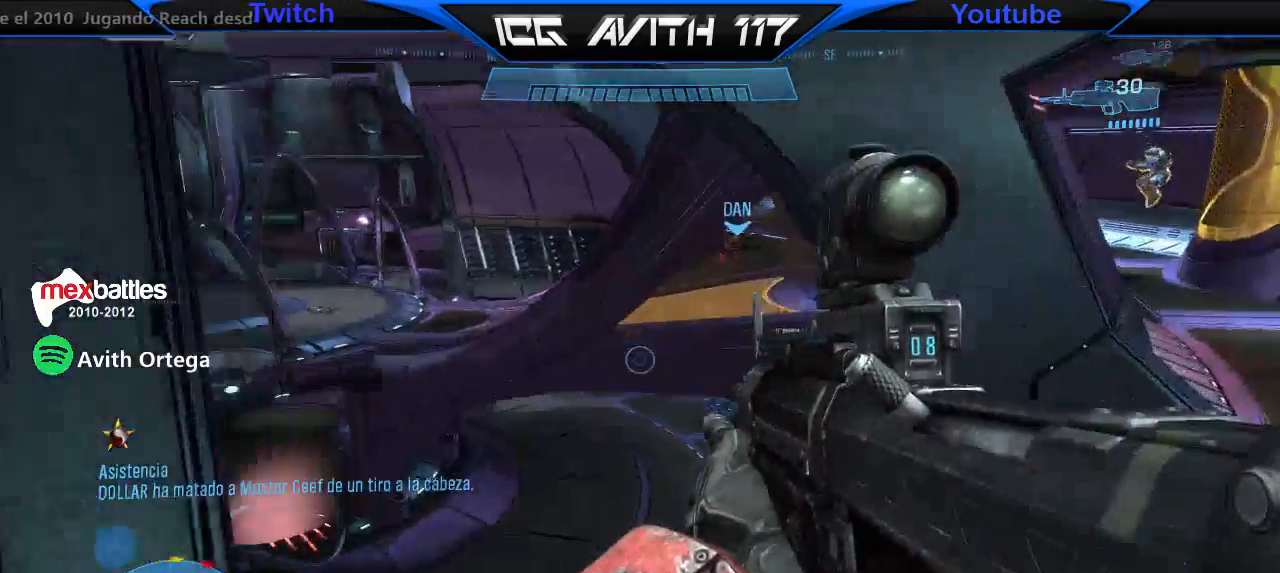
{"buttons": [], "left_stick": "up", "right_stick": "down-right", "events": [[400, "right_stick", "right"], [500, "right_stick", "down-right"]]}
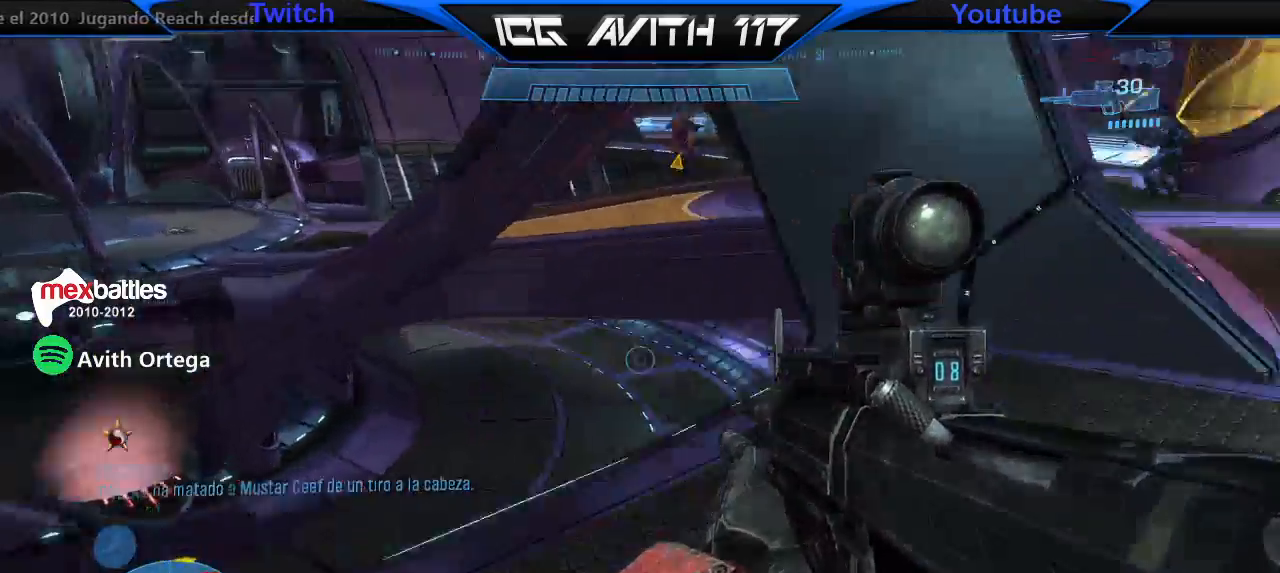
{"buttons": [], "left_stick": "up-right", "right_stick": "left", "events": [[167, "left_stick", "up-right"], [267, "R2", "down"], [333, "right_stick", "center"], [400, "R2", "up"], [400, "right_stick", "left"]]}
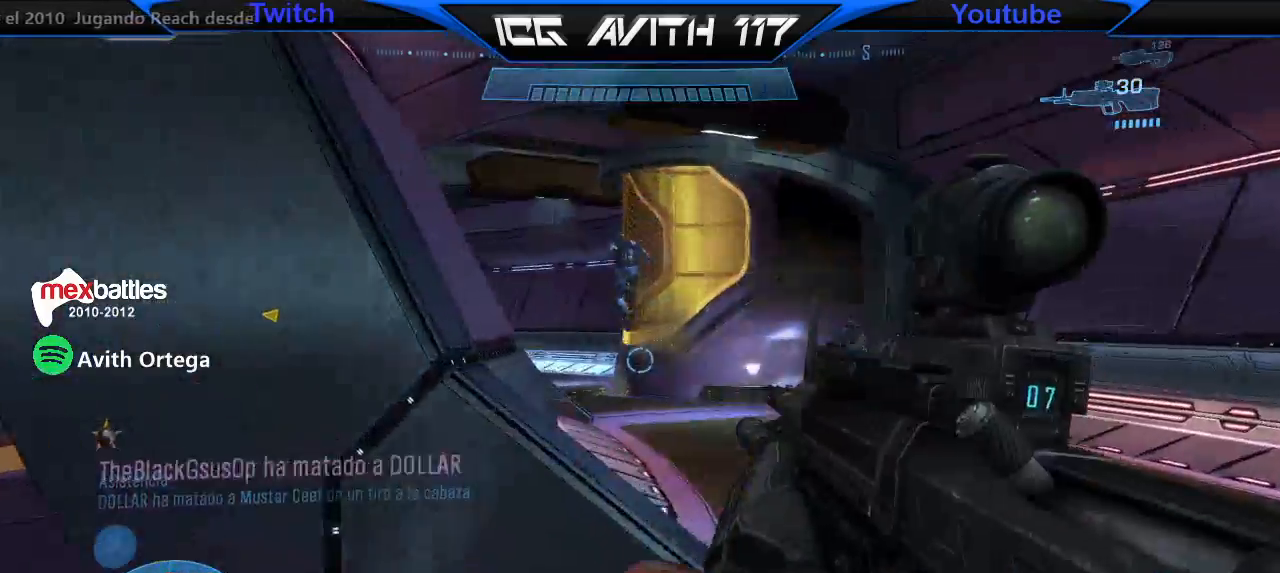
{"buttons": [], "left_stick": "up-left", "right_stick": "down-left", "events": [[100, "right_stick", "down-left"], [233, "right_stick", "down-right"], [333, "R2", "down"], [333, "left_stick", "up-left"], [333, "right_stick", "up-right"], [433, "R2", "up"], [433, "right_stick", "down-left"]]}
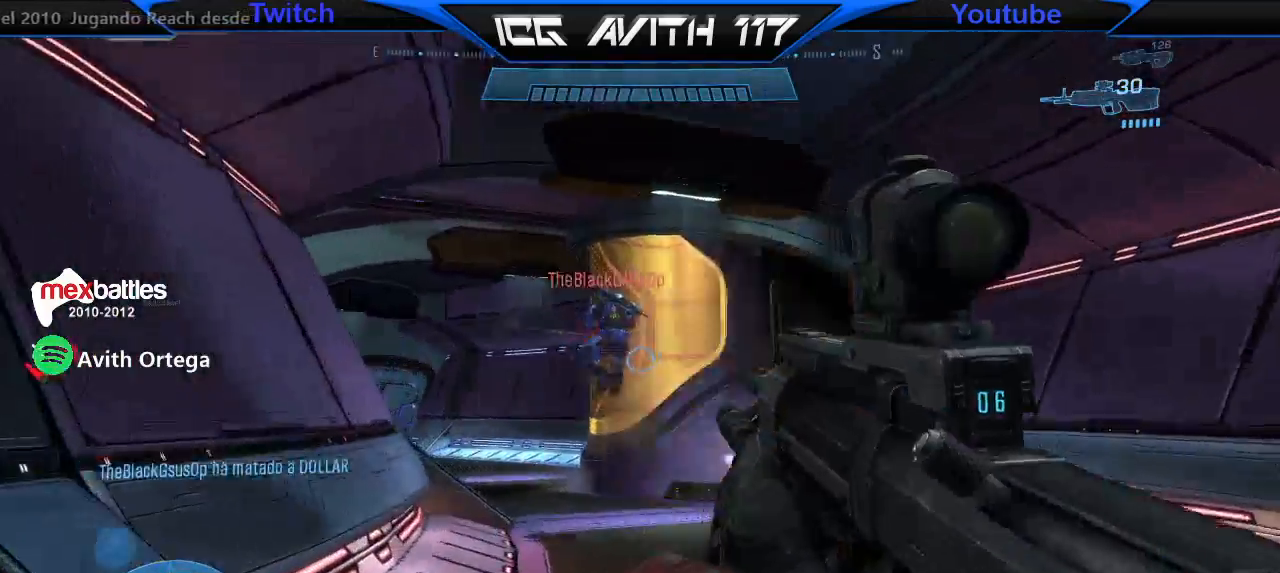
{"buttons": ["R2"], "left_stick": "up-right", "right_stick": "up", "events": [[133, "R2", "down"], [133, "left_stick", "up-right"], [133, "right_stick", "up-right"], [233, "right_stick", "center"], [300, "R2", "up"], [400, "right_stick", "up"], [500, "R2", "down"]]}
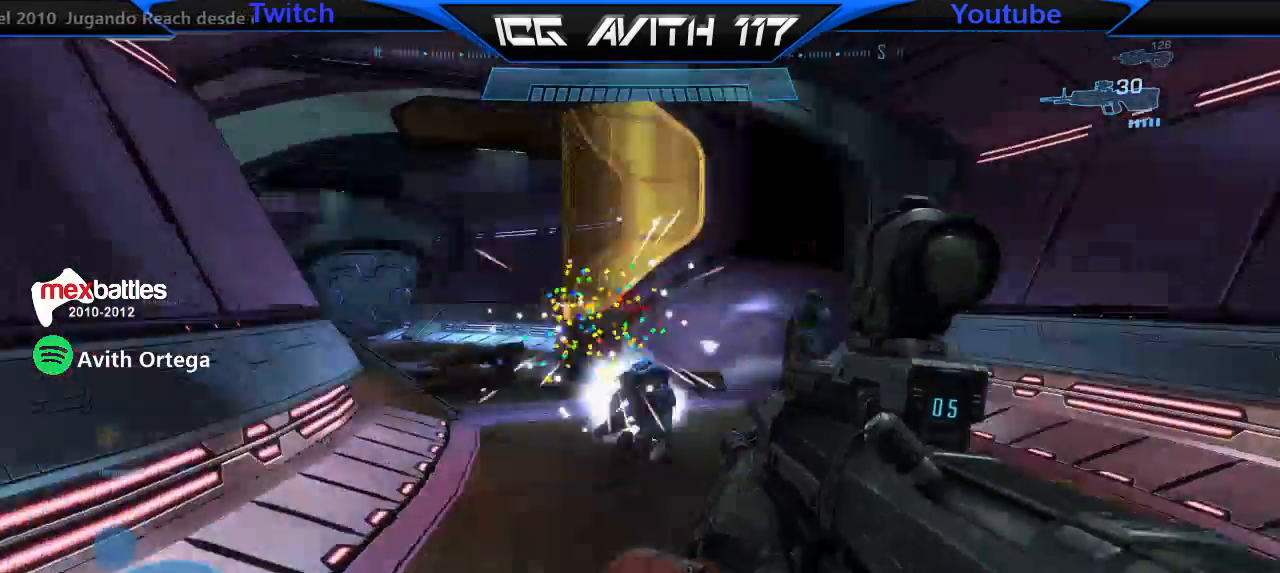
{"buttons": [], "left_stick": "up", "right_stick": "center", "events": [[33, "left_stick", "up-left"], [33, "right_stick", "center"], [100, "R2", "up"], [100, "left_stick", "left"], [233, "X", "down"], [233, "left_stick", "up-left"], [300, "X", "up"], [300, "right_stick", "left"], [367, "R2", "down"], [367, "left_stick", "up"], [433, "R2", "up"], [467, "right_stick", "center"]]}
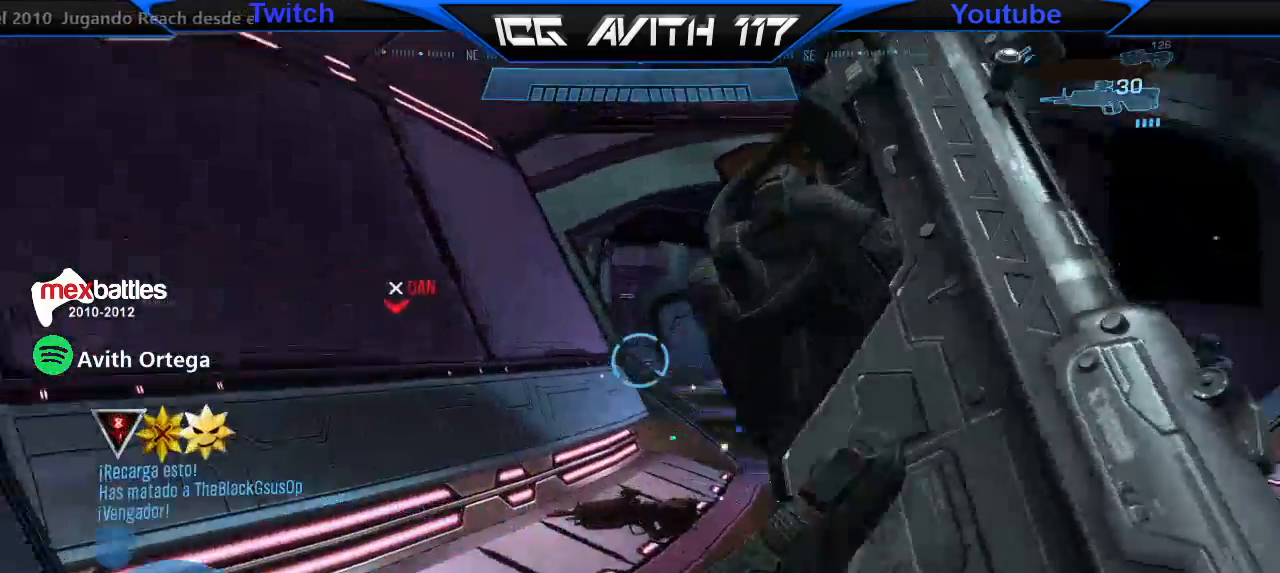
{"buttons": [], "left_stick": "up", "right_stick": "center", "events": []}
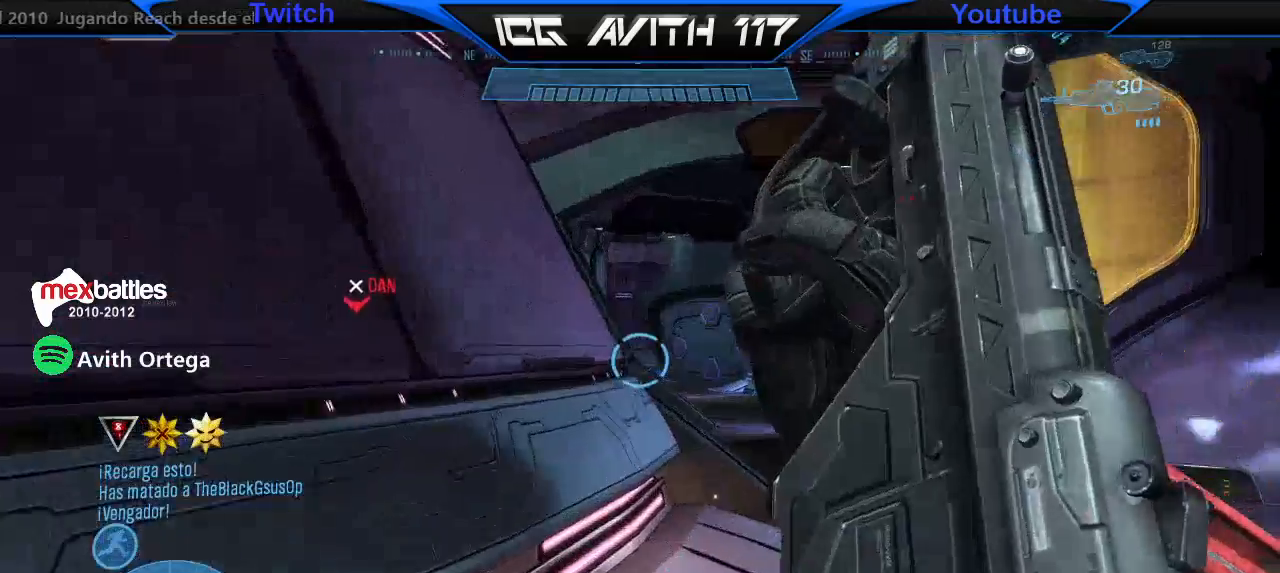
{"buttons": [], "left_stick": "up-right", "right_stick": "center", "events": [[67, "left_stick", "up-right"], [433, "R2", "down"], [500, "R2", "up"]]}
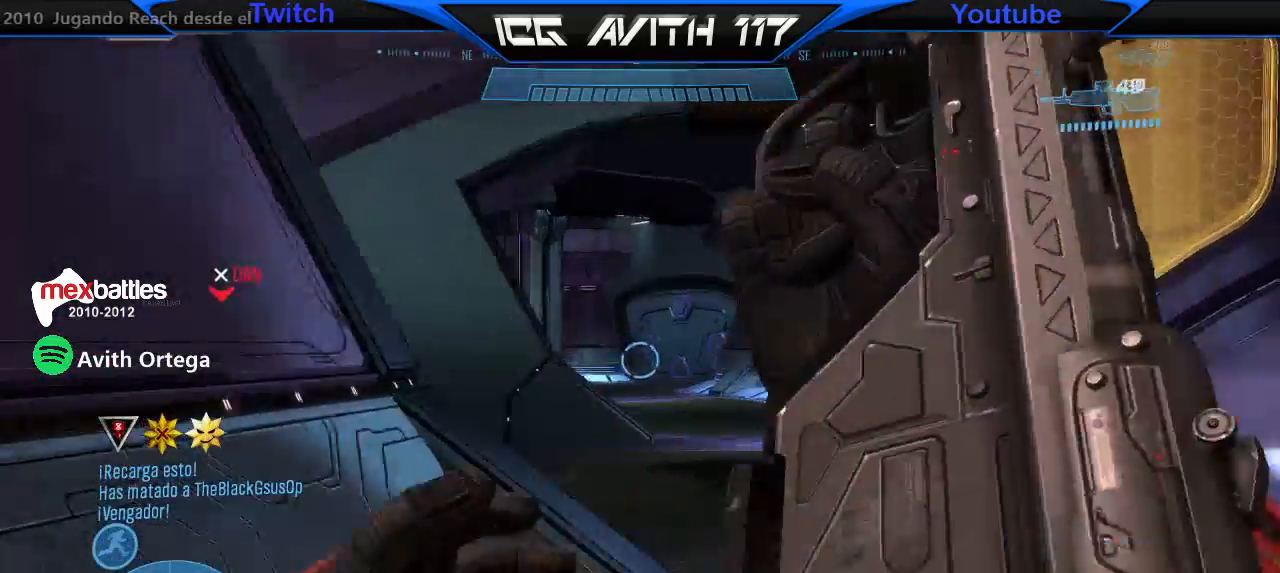
{"buttons": [], "left_stick": "up-right", "right_stick": "left", "events": [[67, "right_stick", "left"], [300, "R2", "down"], [367, "R2", "up"]]}
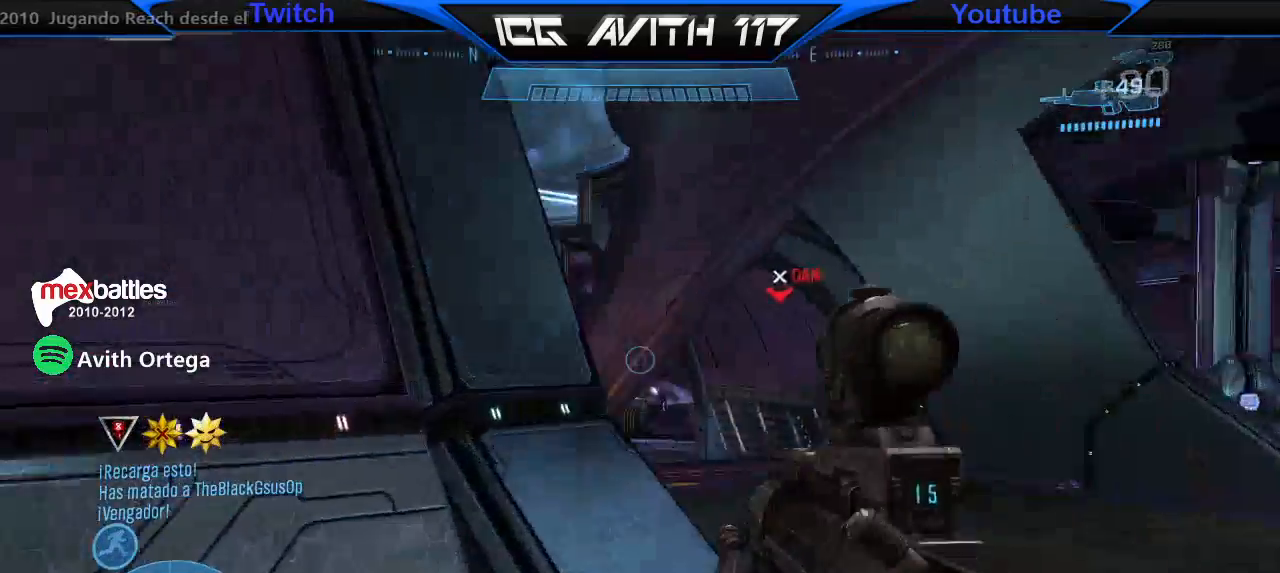
{"buttons": [], "left_stick": "up-right", "right_stick": "left", "events": []}
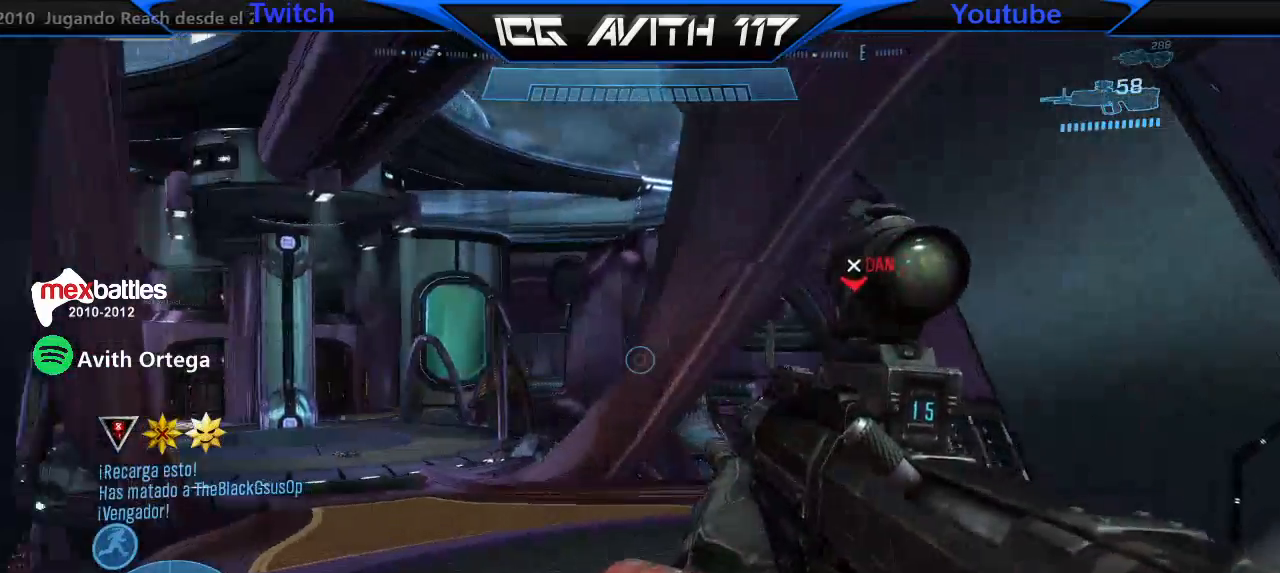
{"buttons": [], "left_stick": "up-right", "right_stick": "left", "events": []}
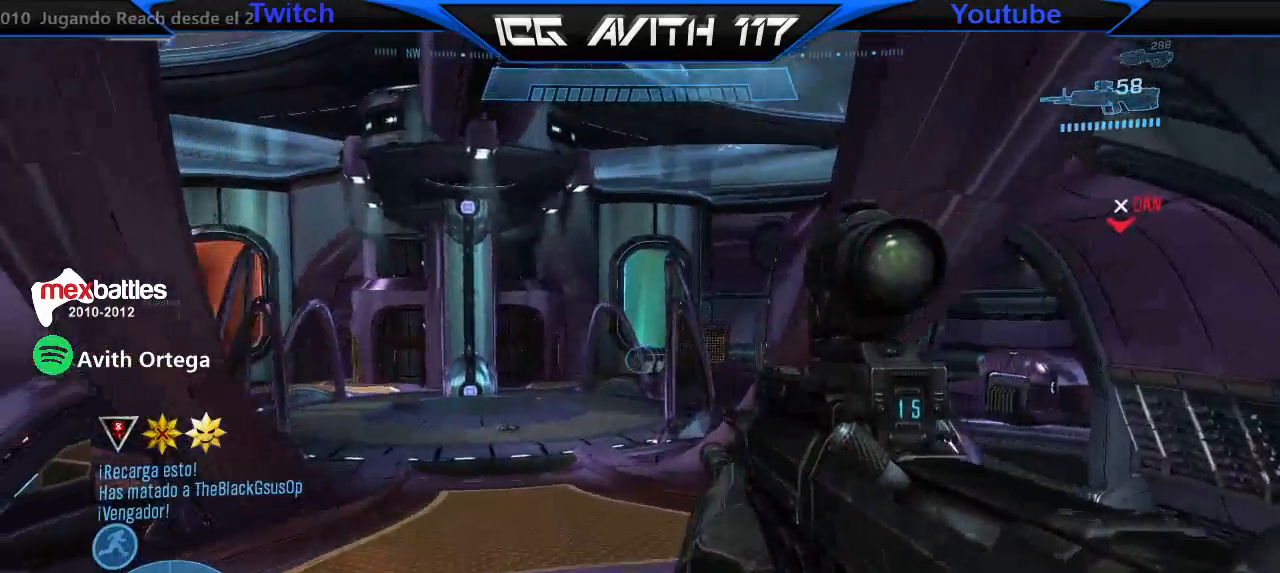
{"buttons": [], "left_stick": "right", "right_stick": "center", "events": [[167, "left_stick", "up-left"], [167, "right_stick", "right"], [233, "left_stick", "down-left"], [400, "left_stick", "down-right"], [400, "right_stick", "center"], [500, "left_stick", "right"]]}
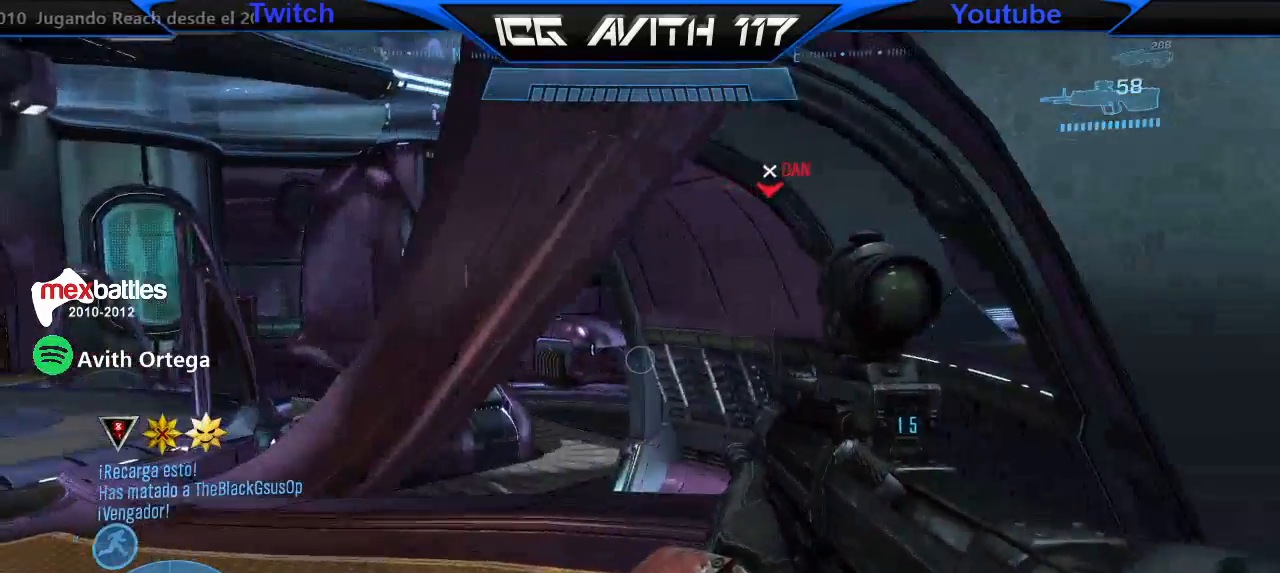
{"buttons": [], "left_stick": "up-left", "right_stick": "center", "events": [[33, "right_stick", "left"], [133, "left_stick", "left"], [333, "left_stick", "up-left"], [333, "right_stick", "center"]]}
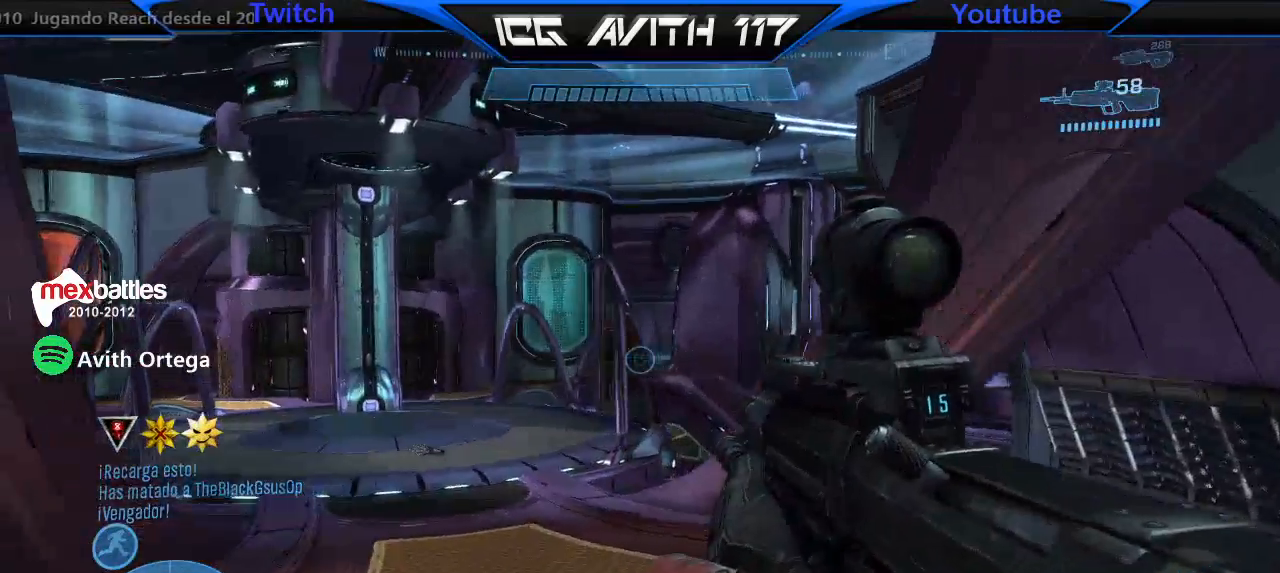
{"buttons": [], "left_stick": "up-left", "right_stick": "center", "events": []}
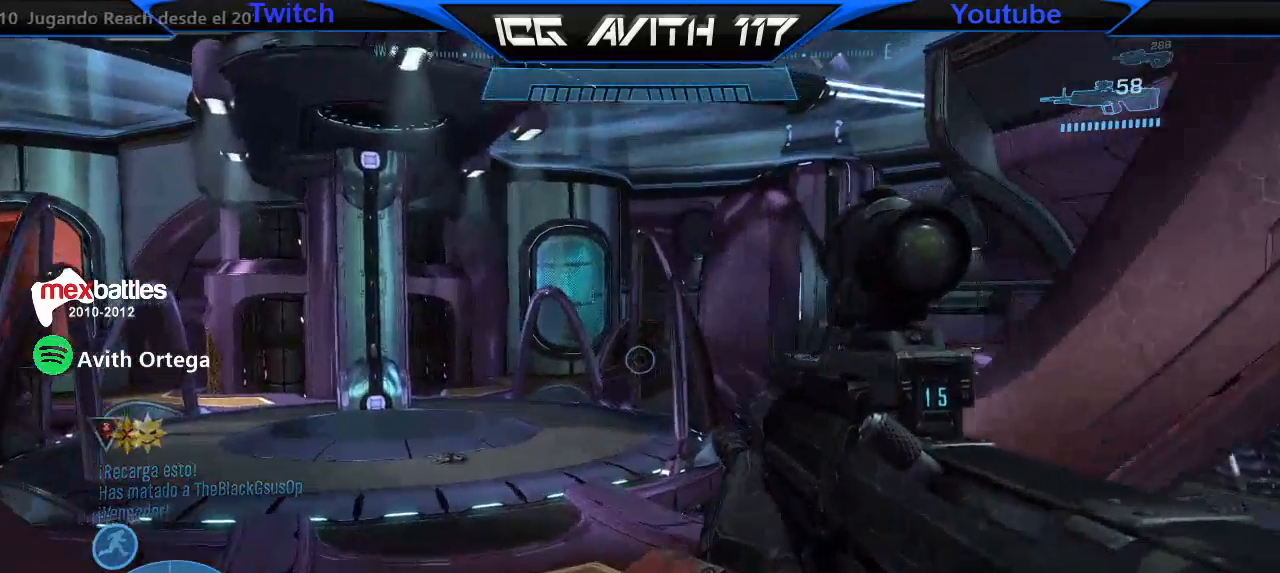
{"buttons": [], "left_stick": "up", "right_stick": "center", "events": [[100, "L1", "down"], [133, "left_stick", "up"], [133, "right_stick", "left"], [200, "L1", "up"], [500, "right_stick", "center"]]}
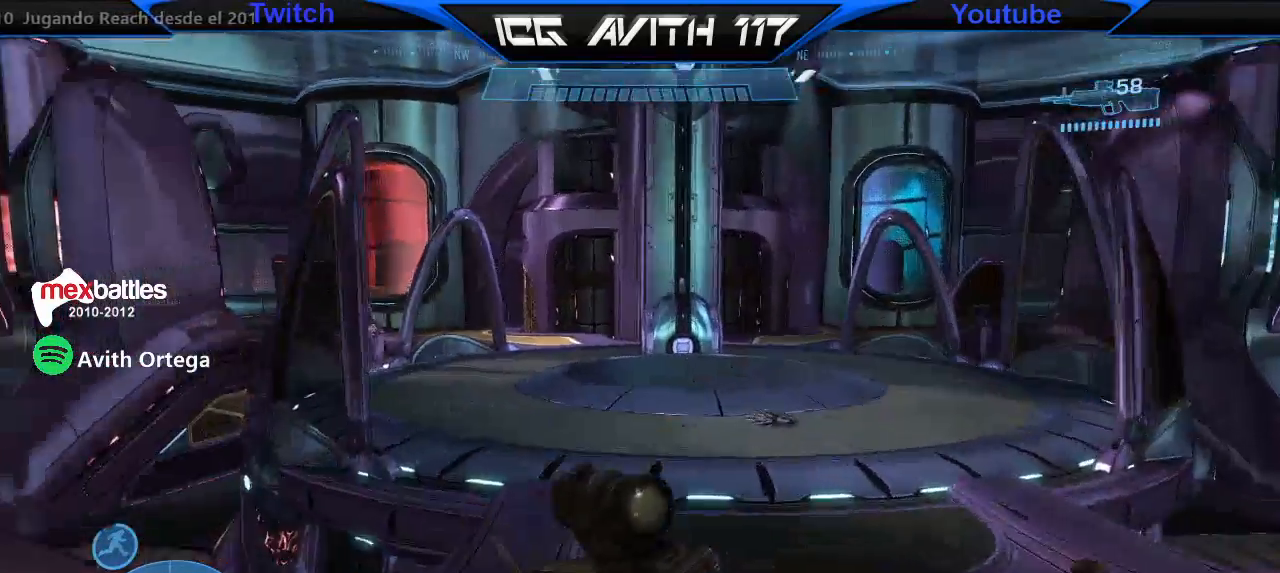
{"buttons": [], "left_stick": "down", "right_stick": "left", "events": [[200, "right_stick", "left"], [267, "left_stick", "left"], [400, "left_stick", "down"]]}
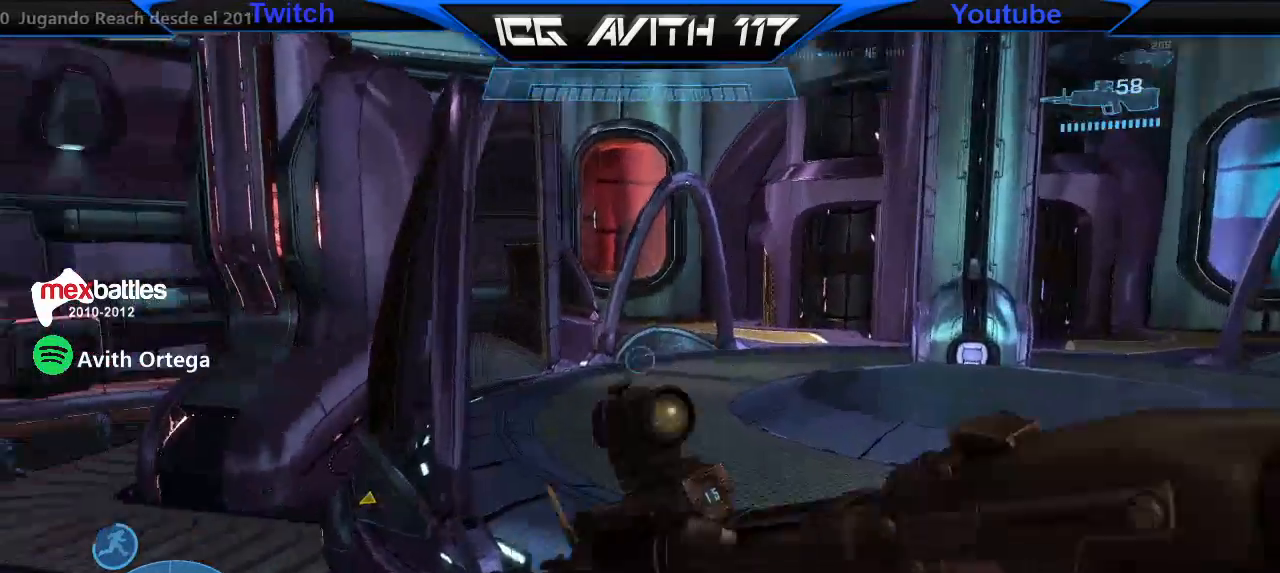
{"buttons": [], "left_stick": "left", "right_stick": "up-left", "events": [[33, "left_stick", "down-left"], [67, "right_stick", "up-left"], [200, "left_stick", "center"], [333, "left_stick", "right"], [467, "left_stick", "left"]]}
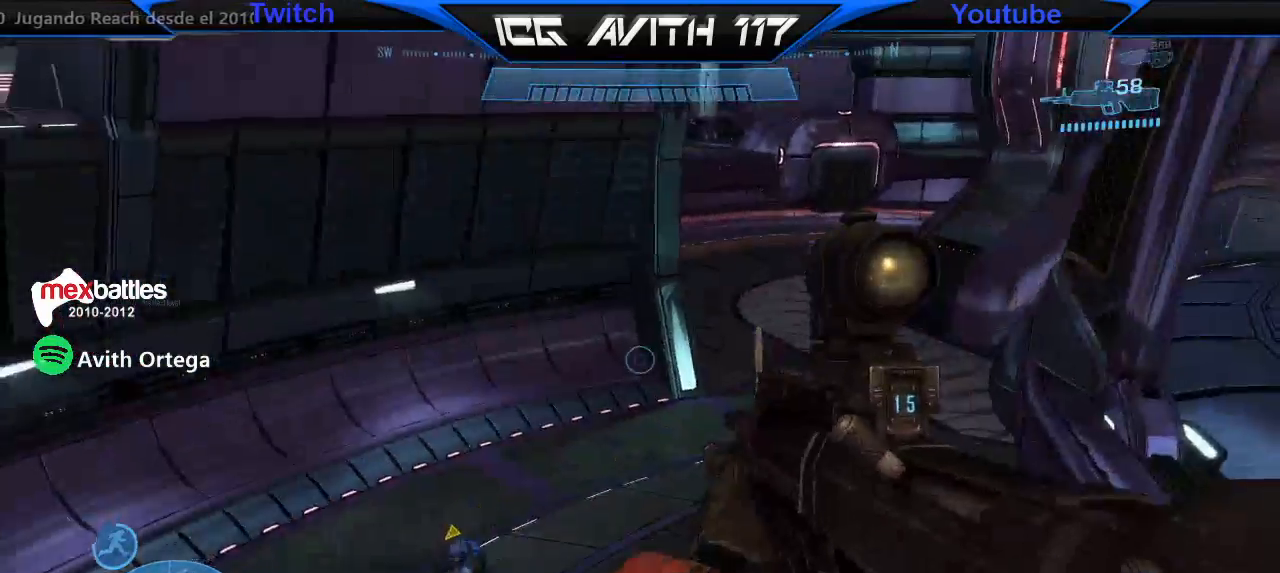
{"buttons": ["R2"], "left_stick": "right", "right_stick": "left", "events": [[33, "left_stick", "center"], [100, "left_stick", "right"], [500, "R2", "down"], [500, "right_stick", "left"]]}
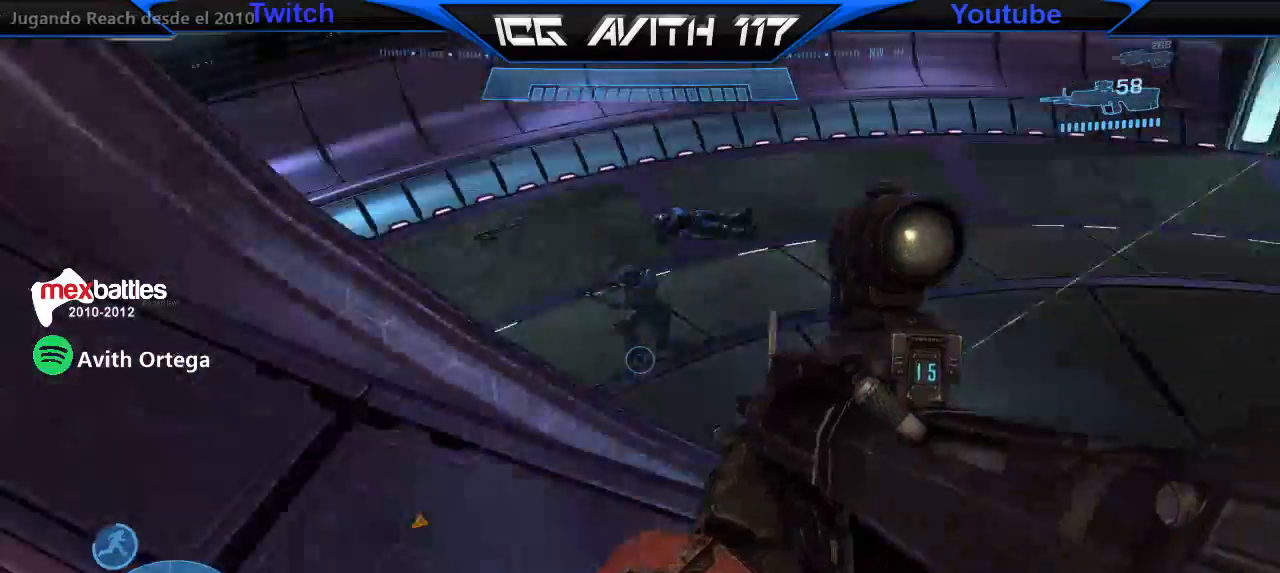
{"buttons": [], "left_stick": "down-right", "right_stick": "down-right", "events": [[100, "R2", "up"], [200, "right_stick", "center"], [267, "right_stick", "down"], [300, "left_stick", "left"], [333, "right_stick", "down-right"], [467, "left_stick", "down-right"]]}
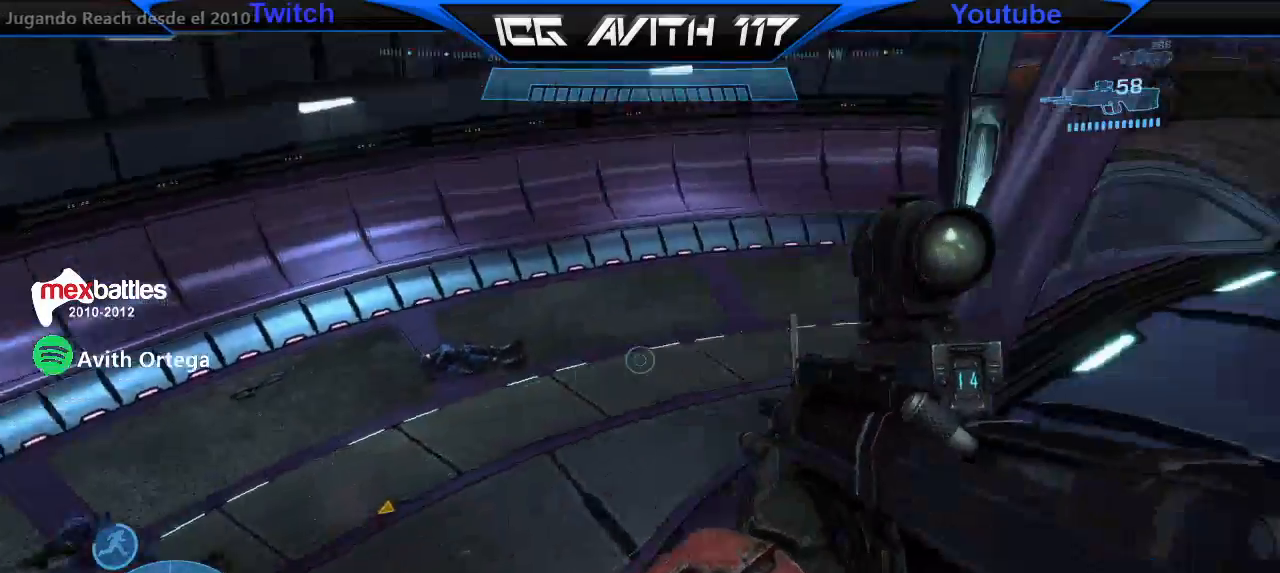
{"buttons": [], "left_stick": "up", "right_stick": "center", "events": [[33, "left_stick", "right"], [200, "left_stick", "up-right"], [333, "left_stick", "up"], [400, "right_stick", "center"]]}
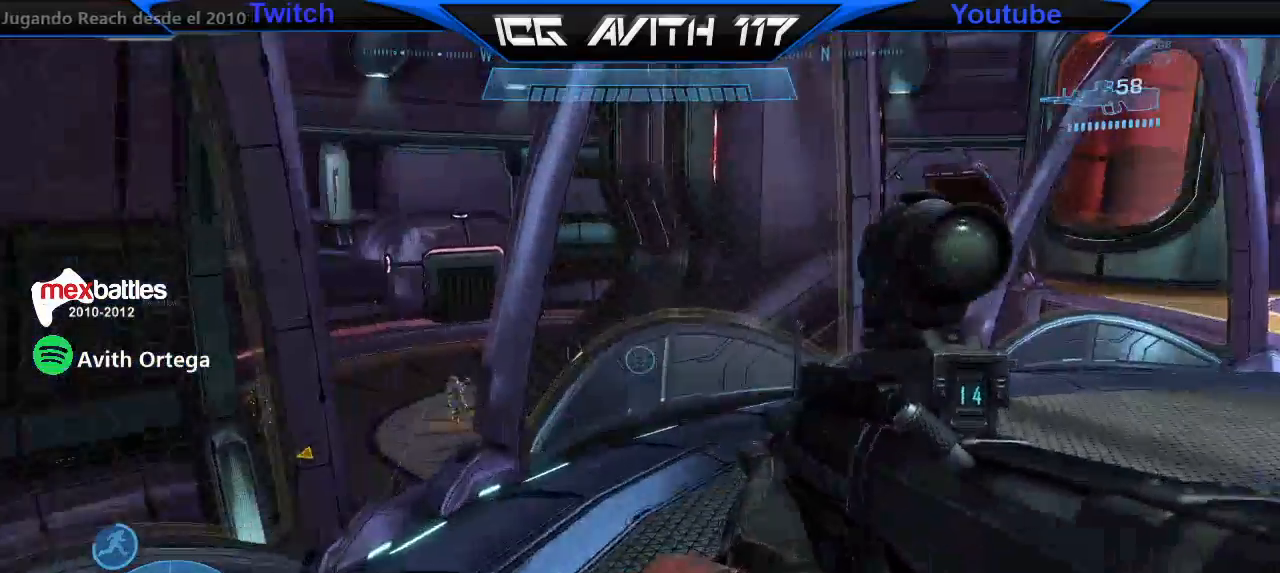
{"buttons": [], "left_stick": "center", "right_stick": "center", "events": [[233, "left_stick", "up-left"], [233, "right_stick", "left"], [367, "right_stick", "up"], [433, "left_stick", "up-right"], [500, "left_stick", "center"], [500, "right_stick", "center"]]}
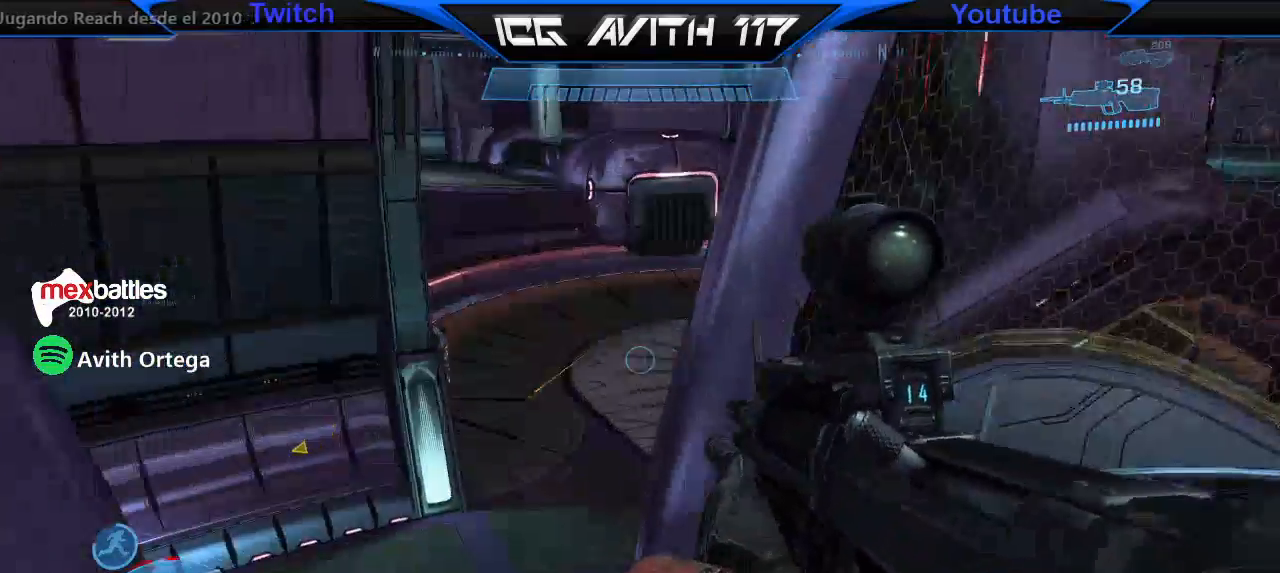
{"buttons": ["A"], "left_stick": "up-right", "right_stick": "center", "events": [[133, "left_stick", "up"], [133, "right_stick", "right"], [267, "left_stick", "up-left"], [267, "right_stick", "center"], [400, "left_stick", "up-right"], [467, "A", "down"]]}
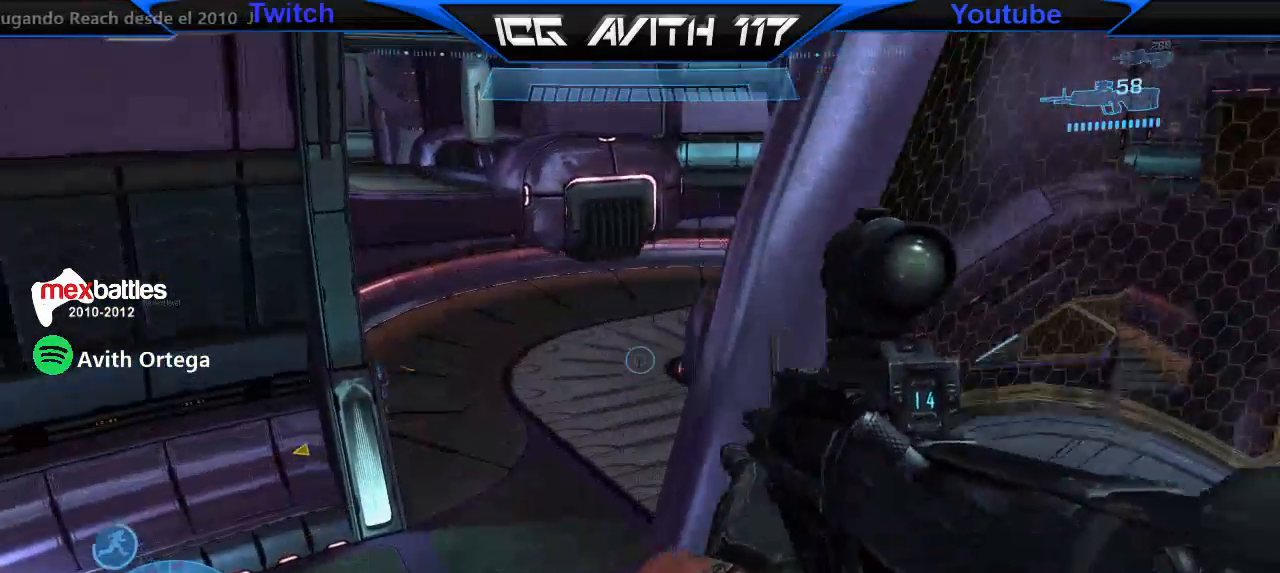
{"buttons": ["R2"], "left_stick": "right", "right_stick": "center", "events": [[33, "A", "up"], [133, "left_stick", "up-left"], [267, "left_stick", "left"], [267, "right_stick", "up"], [367, "right_stick", "left"], [467, "R2", "down"], [467, "left_stick", "right"], [500, "right_stick", "center"]]}
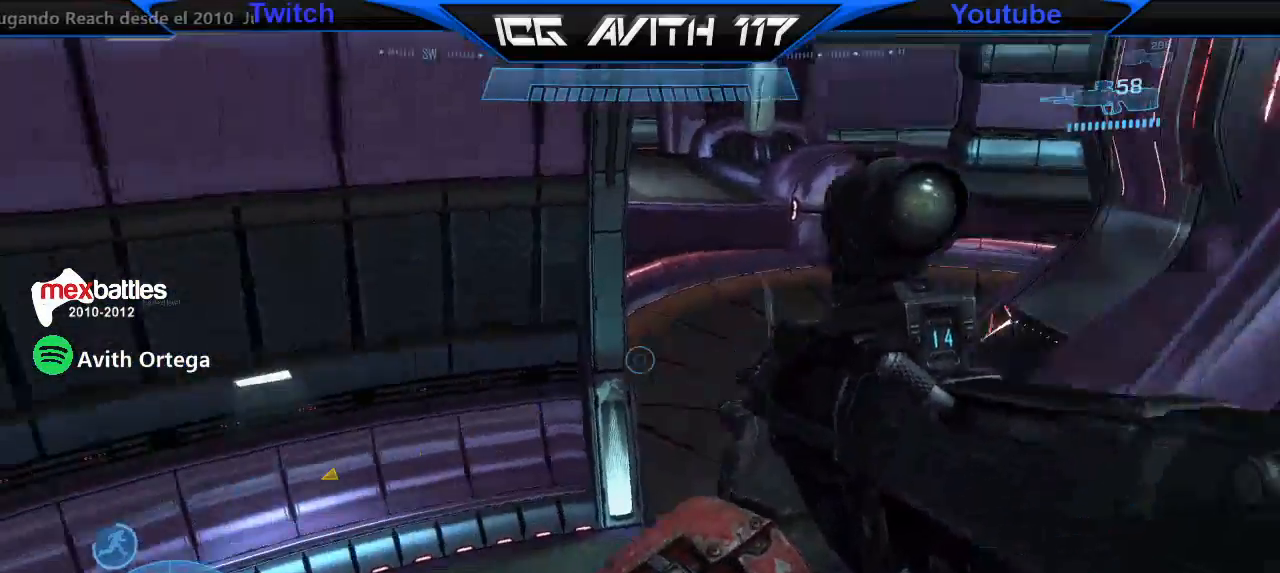
{"buttons": ["R2"], "left_stick": "center", "right_stick": "down-right", "events": [[100, "R2", "up"], [100, "left_stick", "center"], [267, "right_stick", "down"], [400, "R2", "down"], [433, "right_stick", "down-right"]]}
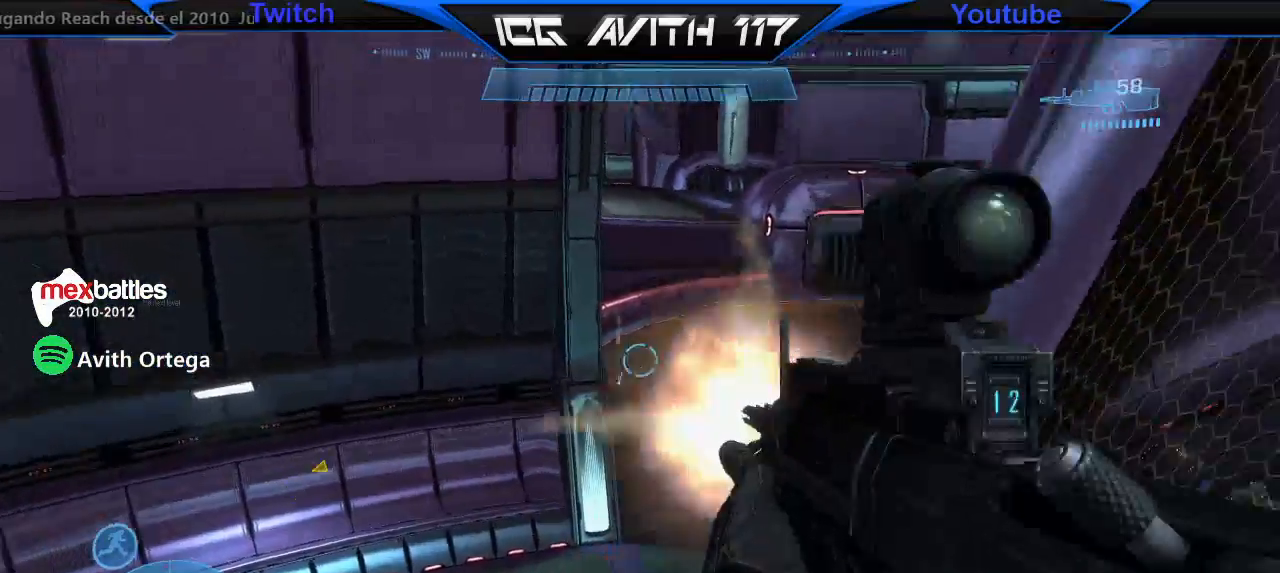
{"buttons": [], "left_stick": "left", "right_stick": "up", "events": [[67, "R2", "up"], [100, "right_stick", "center"], [167, "L3", "down"], [233, "right_stick", "up"], [267, "L2", "down"], [300, "L3", "up"], [300, "right_stick", "center"], [400, "L2", "up"], [433, "left_stick", "left"], [467, "right_stick", "up"]]}